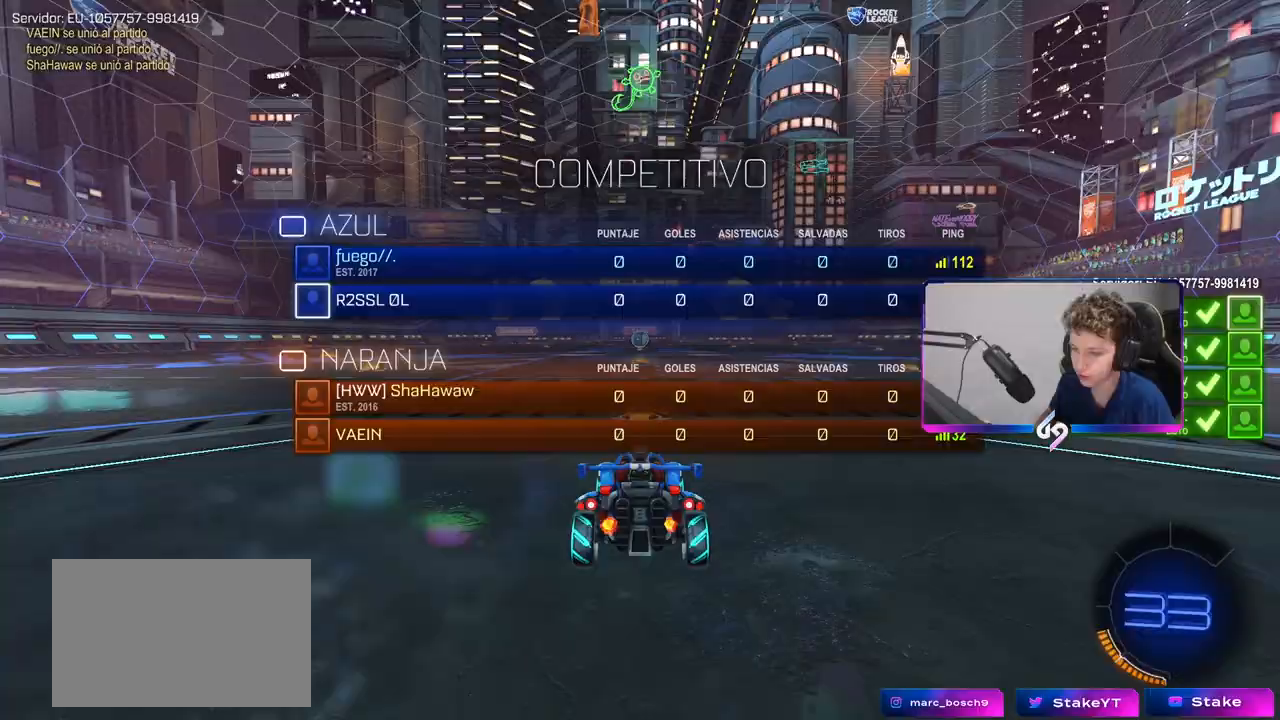
Gameplay with keyboard and mouse; each line is a JSON object with the keys and mouse buttons held at the frame after it. "events" lists presses ("down") and releases ("up") of "1", "2", "3", "4", "5", "a", "alt", "c", "caps_lock", "ctrl", "d", "e", "f", "g", "q", "r", "s", "shift", "space", "t", "tab", "v", "w", "x", "z", "mouse_left", "mouse_wheel" and "mouse_right" between this image and that frame as [ms after this image, input, new state], when the widget could be followed in between. "mouse_left", "mouse_wheel", "mouse_right" = the "left", "wheel", "right" buttons of the "mouse" list. No other keys are recorded. "wheel" means that the mouse wheel is clicked or scrolled. "mouse_move" is the direction in which the mouse moves at that frame (one of eight, or "still"), when it could be read.
{"keys": [], "mouse": [], "mouse_move": "right", "events": [[50, "mouse_wheel", "down"], [217, "mouse_wheel", "up"], [417, "tab", "up"]]}
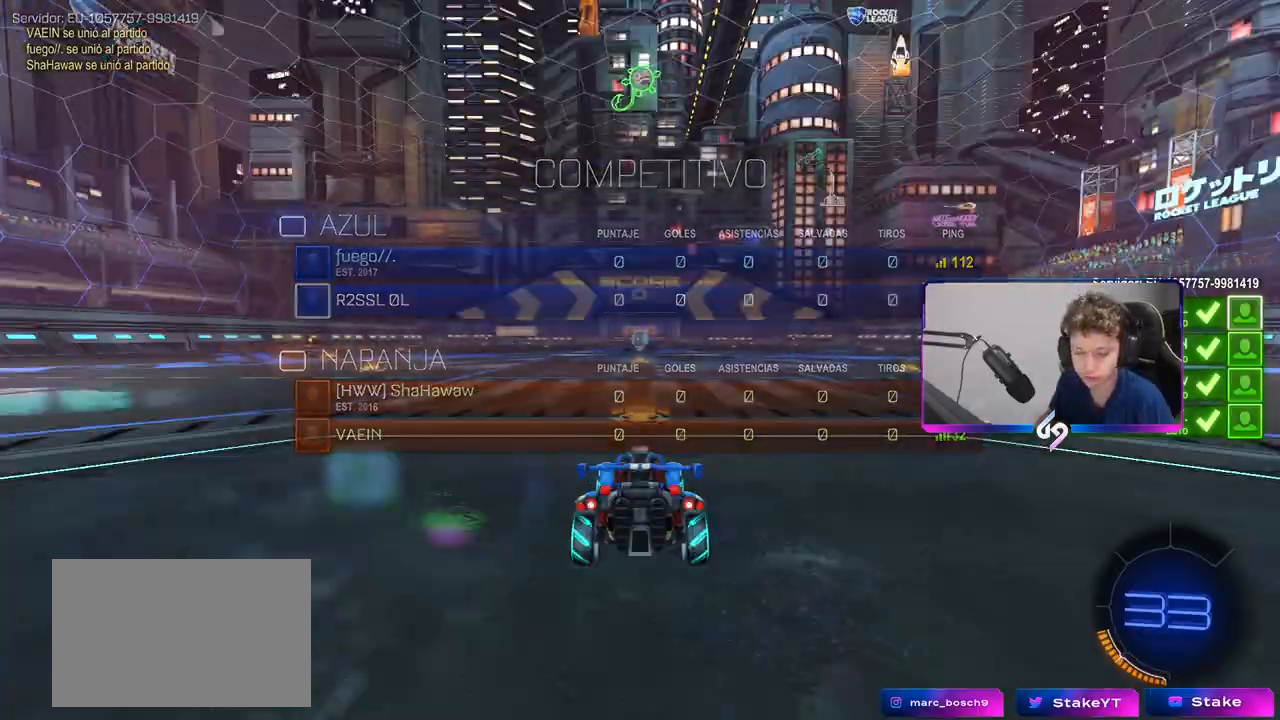
{"keys": [], "mouse": [], "mouse_move": "still", "events": [[150, "z", "down"], [350, "z", "up"]]}
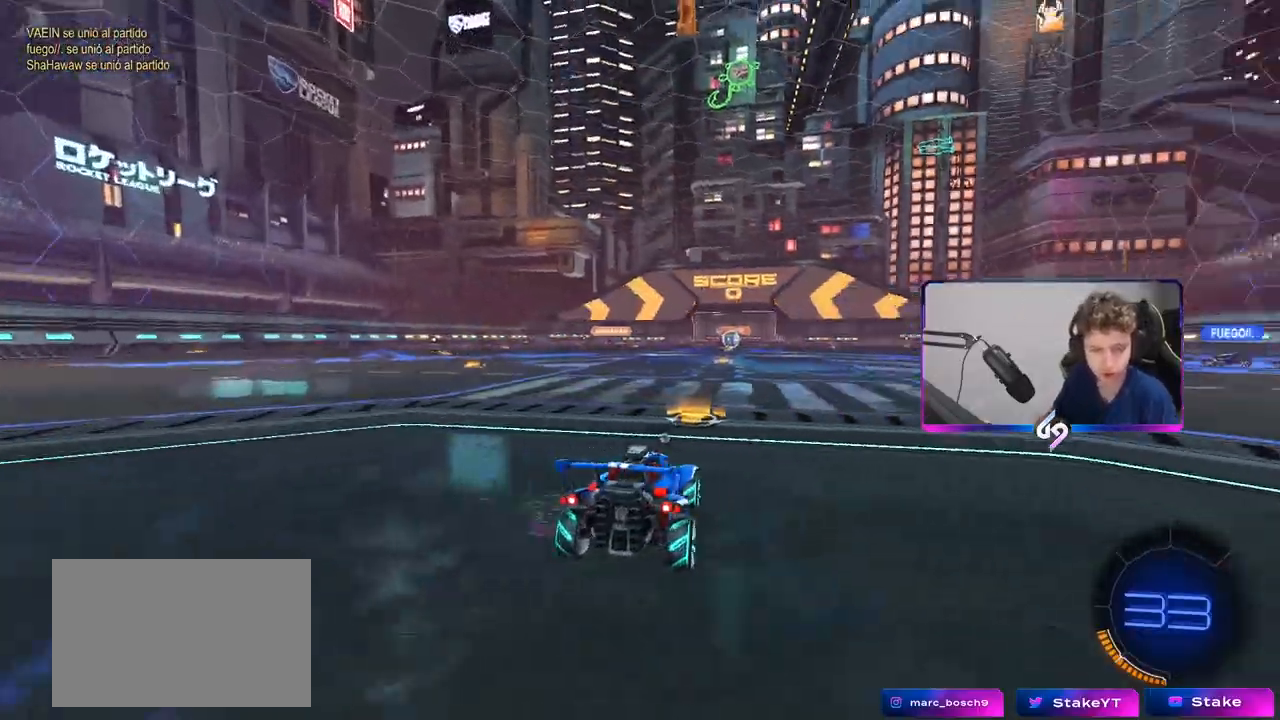
{"keys": [], "mouse": [], "mouse_move": "still", "events": []}
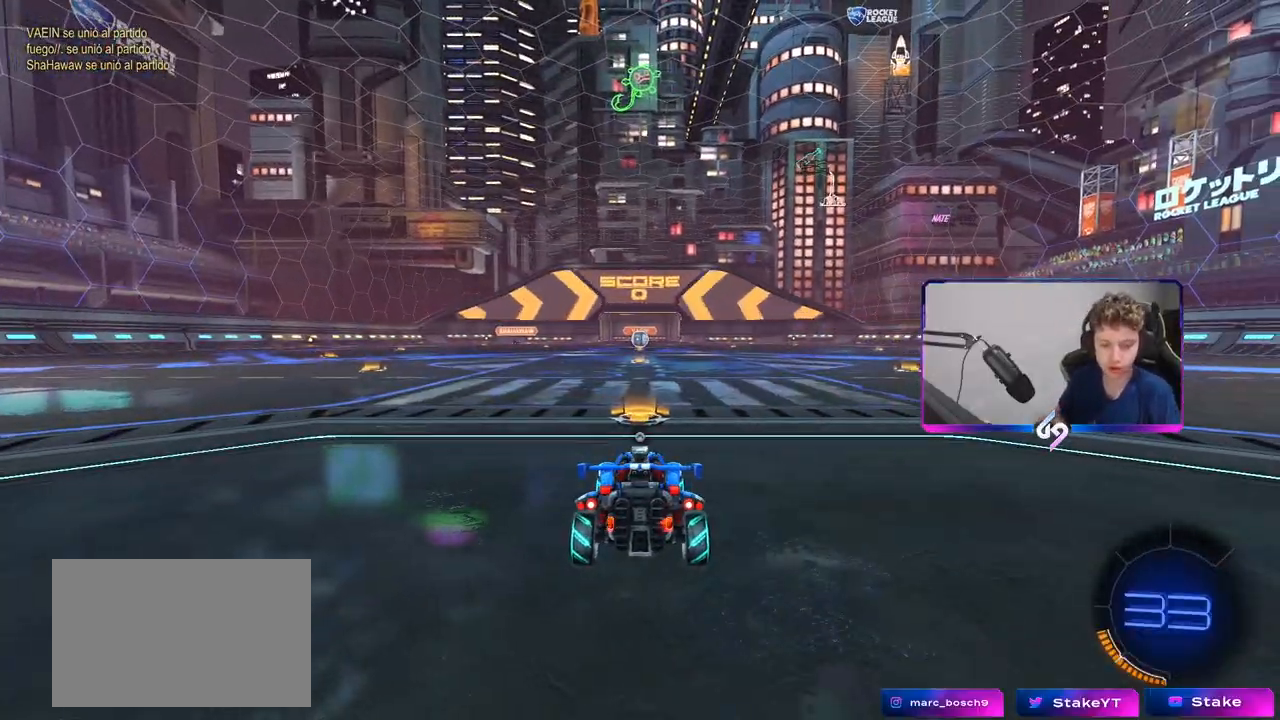
{"keys": [], "mouse": [], "mouse_move": "still", "events": [[133, "z", "down"], [183, "x", "down"], [283, "z", "up"], [367, "x", "up"]]}
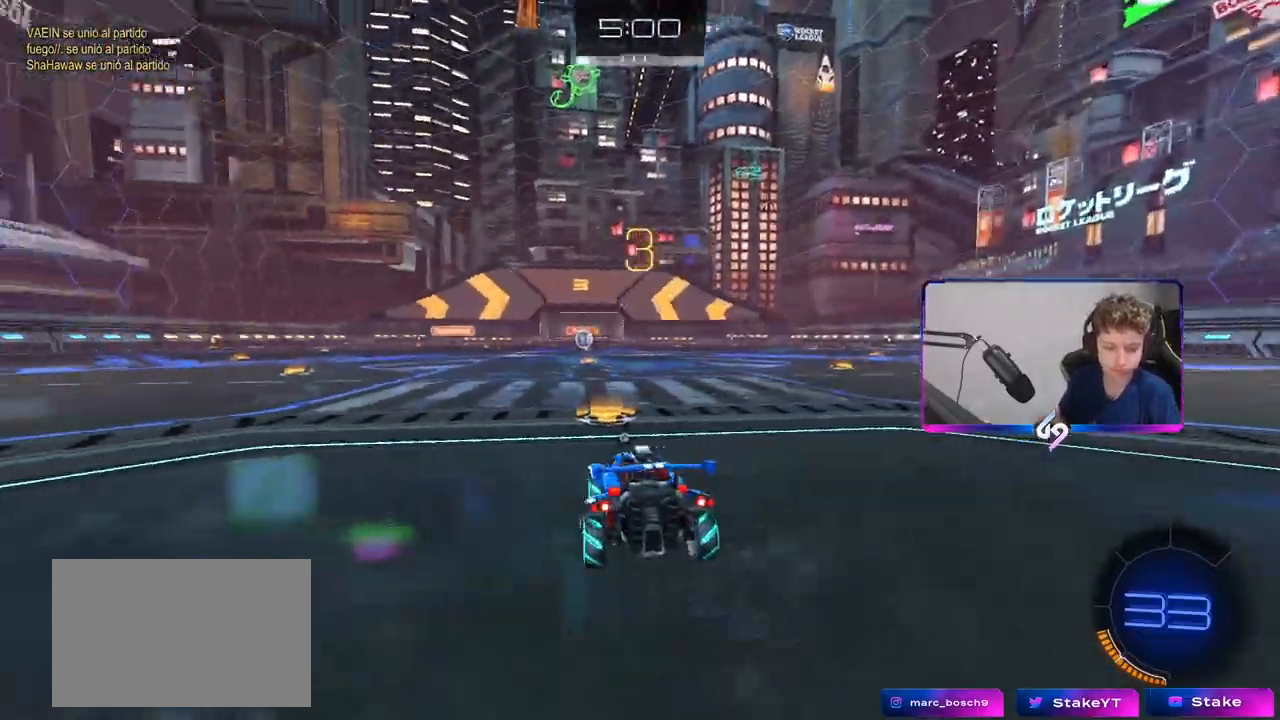
{"keys": ["w"], "mouse": [], "mouse_move": "still", "events": [[67, "a", "down"], [67, "s", "down"], [83, "s", "up"], [133, "a", "up"], [417, "w", "down"]]}
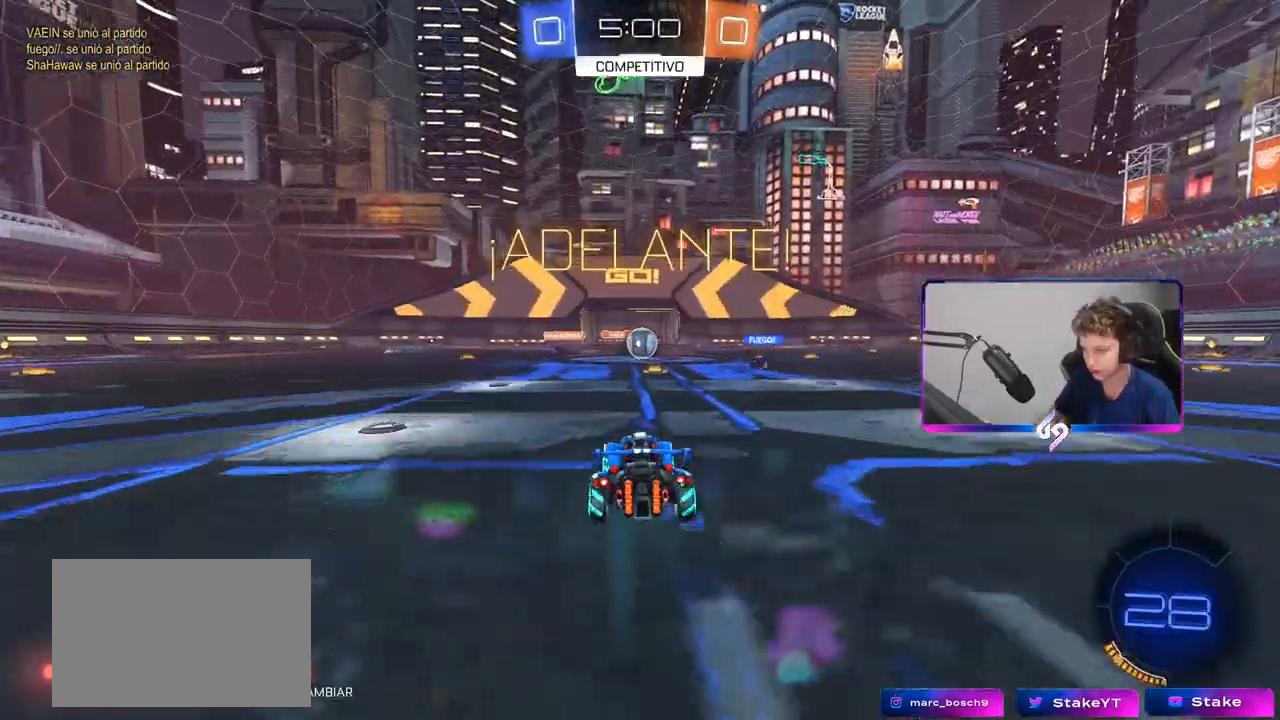
{"keys": ["d", "w"], "mouse": [], "mouse_move": "still", "events": [[200, "d", "down"], [350, "d", "up"], [400, "a", "down"], [450, "a", "up"], [450, "d", "down"]]}
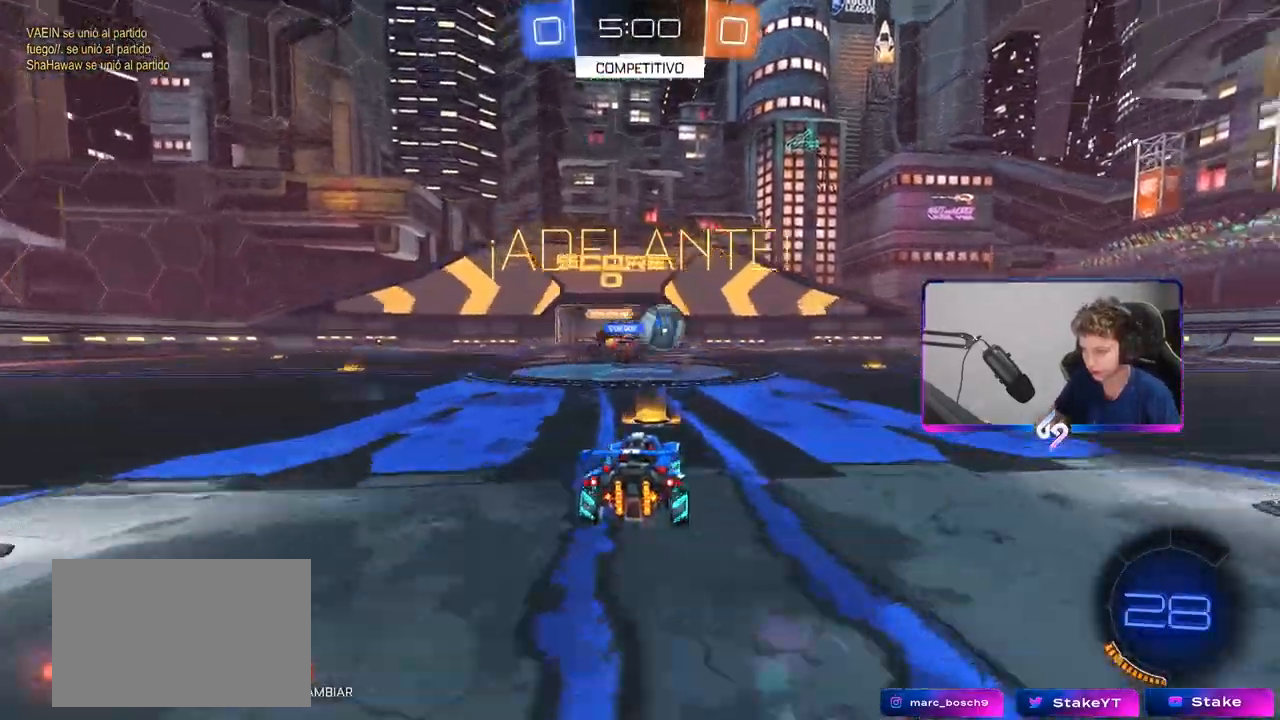
{"keys": ["d", "w"], "mouse": ["left"], "mouse_move": "still", "events": [[217, "mouse_left", "down"], [217, "shift", "down"], [317, "shift", "up"]]}
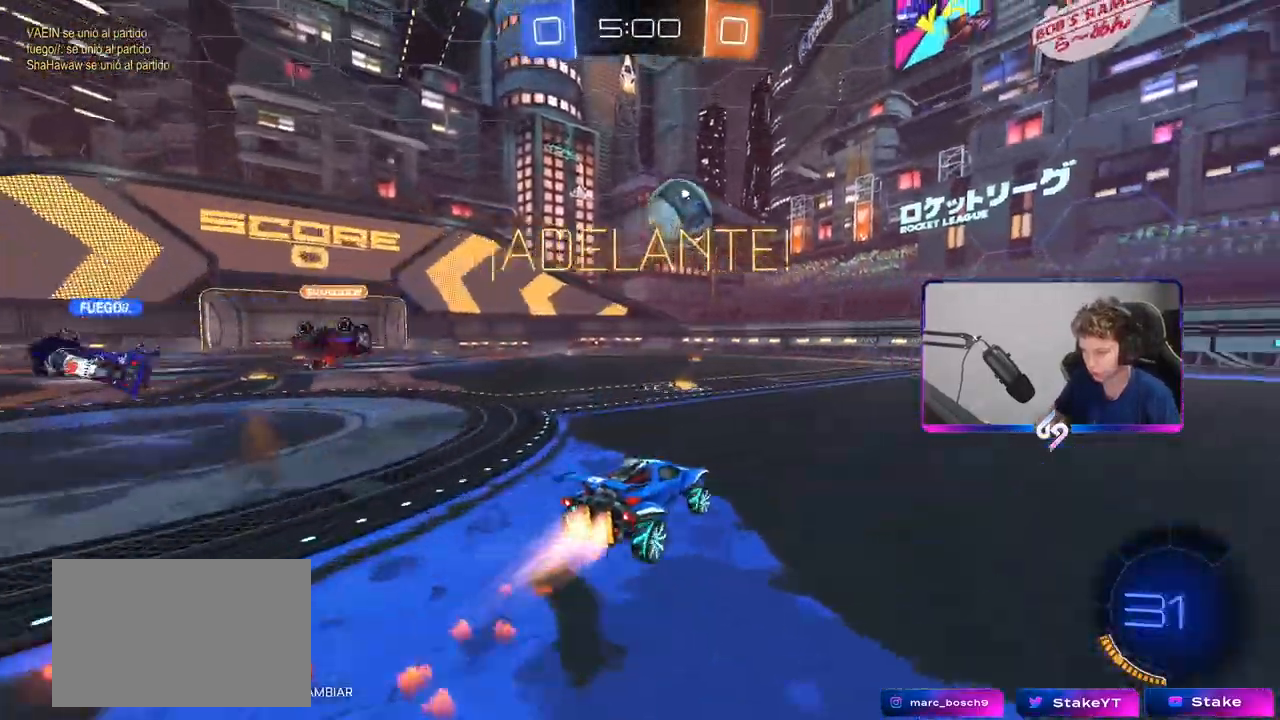
{"keys": ["d", "space", "w"], "mouse": ["left"], "mouse_move": "still", "events": [[50, "d", "up"], [50, "mouse_left", "up"], [150, "a", "down"], [183, "mouse_left", "down"], [233, "a", "up"], [383, "space", "down"], [433, "d", "down"]]}
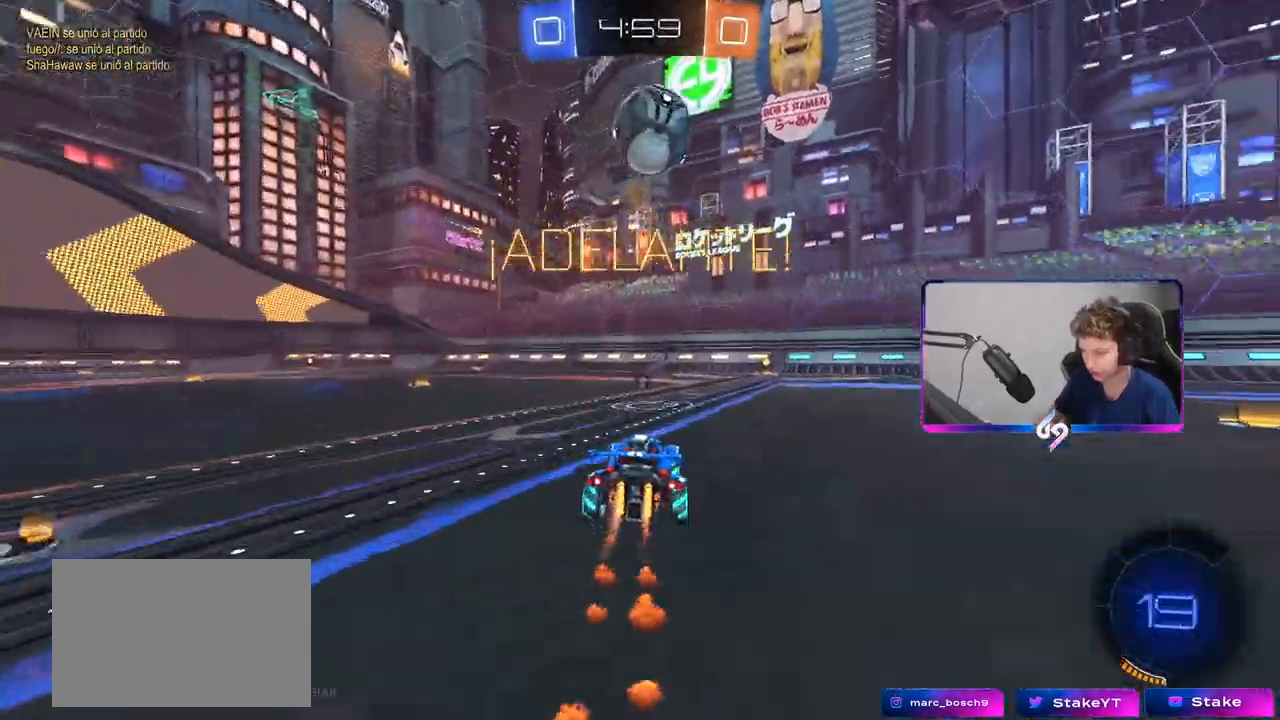
{"keys": [], "mouse": [], "mouse_move": "still", "events": [[67, "space", "up"], [117, "d", "up"], [317, "mouse_left", "up"], [383, "d", "down"], [483, "d", "up"], [483, "w", "up"]]}
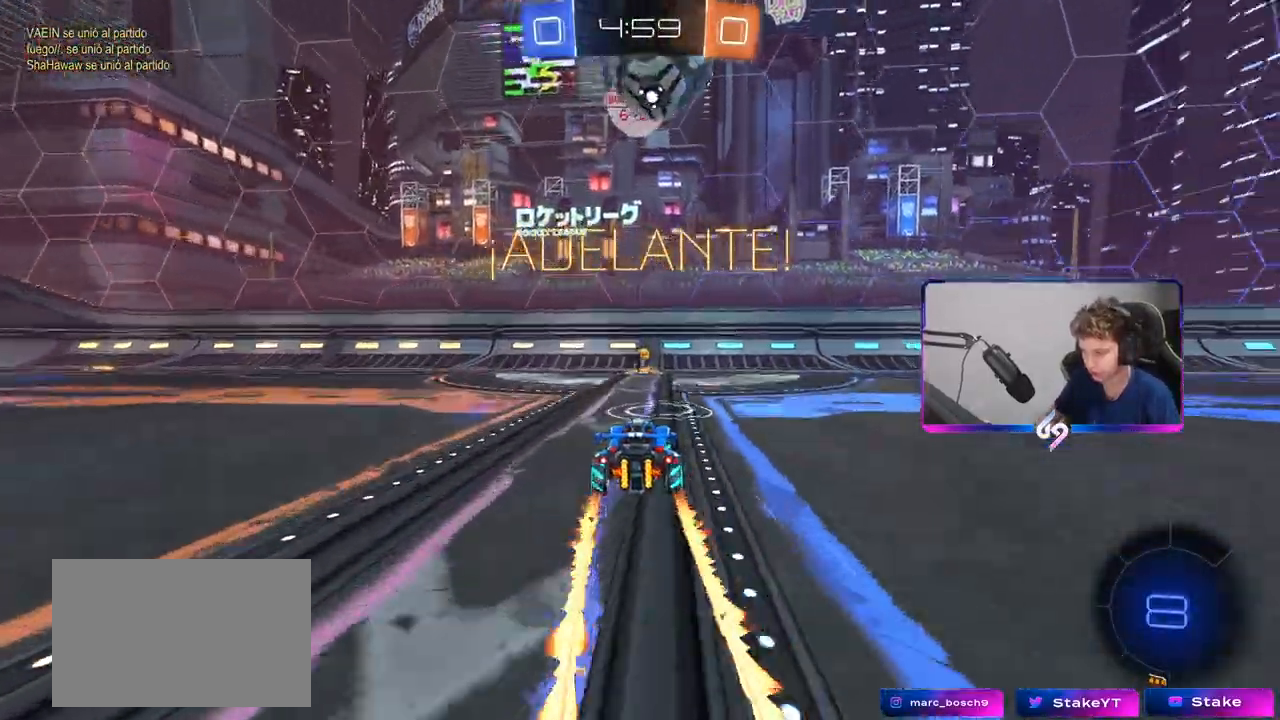
{"keys": ["a", "d", "s"], "mouse": ["right"], "mouse_move": "down-left", "events": [[133, "d", "down"], [233, "d", "up"], [283, "a", "down"], [317, "mouse_right", "down"], [317, "s", "down"], [400, "d", "down"]]}
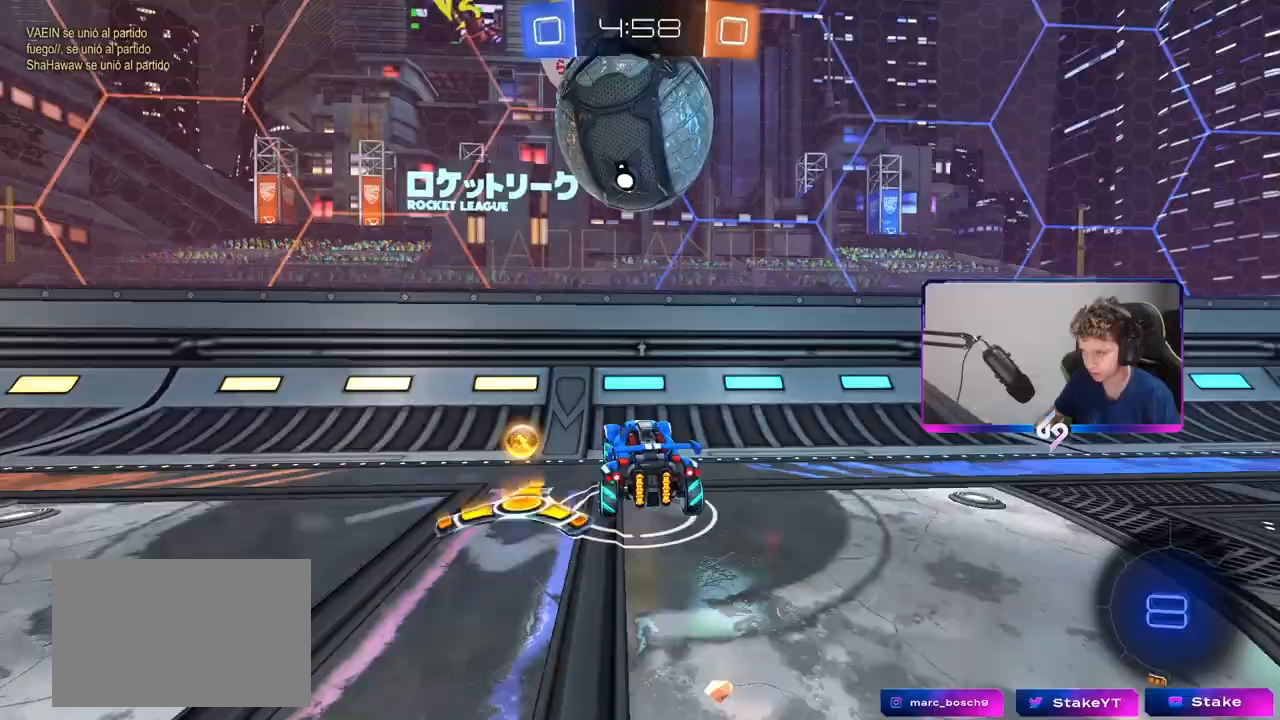
{"keys": ["a", "space", "w"], "mouse": ["left"], "mouse_move": "still", "events": [[17, "a", "up"], [17, "mouse_right", "up"], [100, "a", "down"], [100, "d", "up"], [150, "mouse_left", "down"], [183, "s", "up"], [233, "a", "up"], [333, "d", "down"], [383, "space", "down"], [383, "w", "down"], [433, "a", "down"], [433, "d", "up"]]}
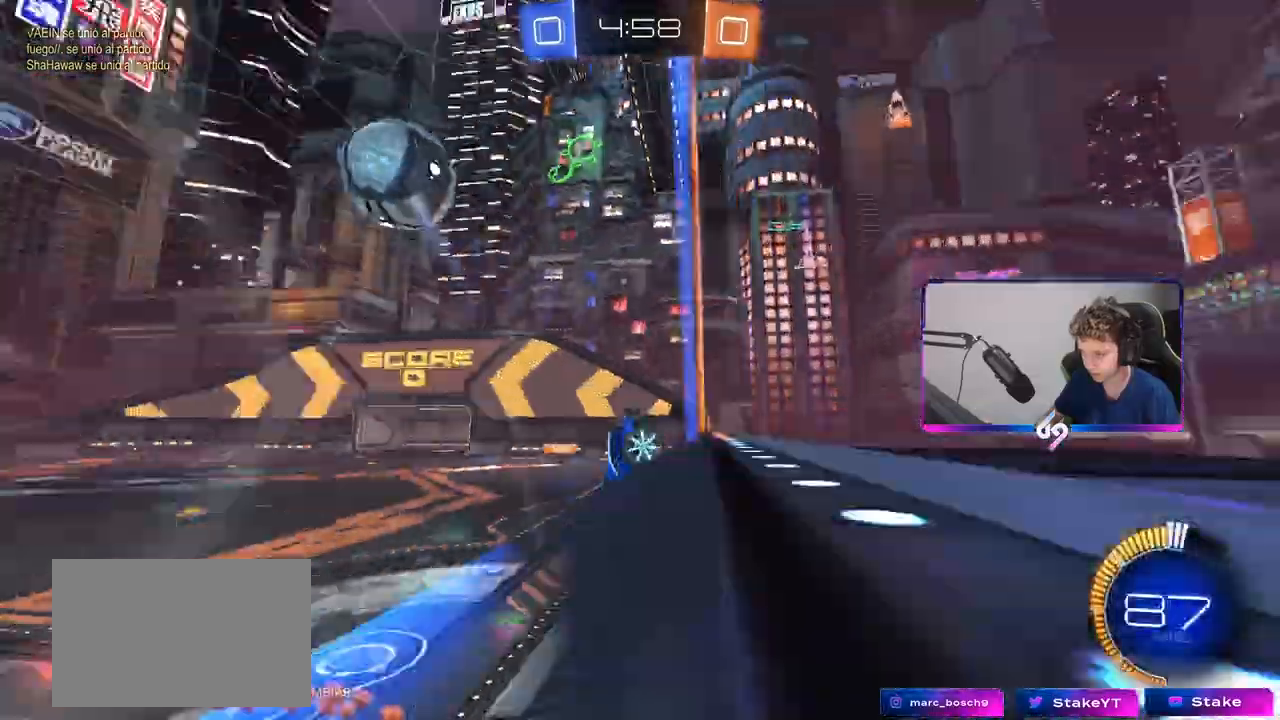
{"keys": ["a", "w"], "mouse": [], "mouse_move": "still", "events": [[17, "mouse_left", "up"], [67, "space", "up"], [300, "shift", "down"], [400, "shift", "up"]]}
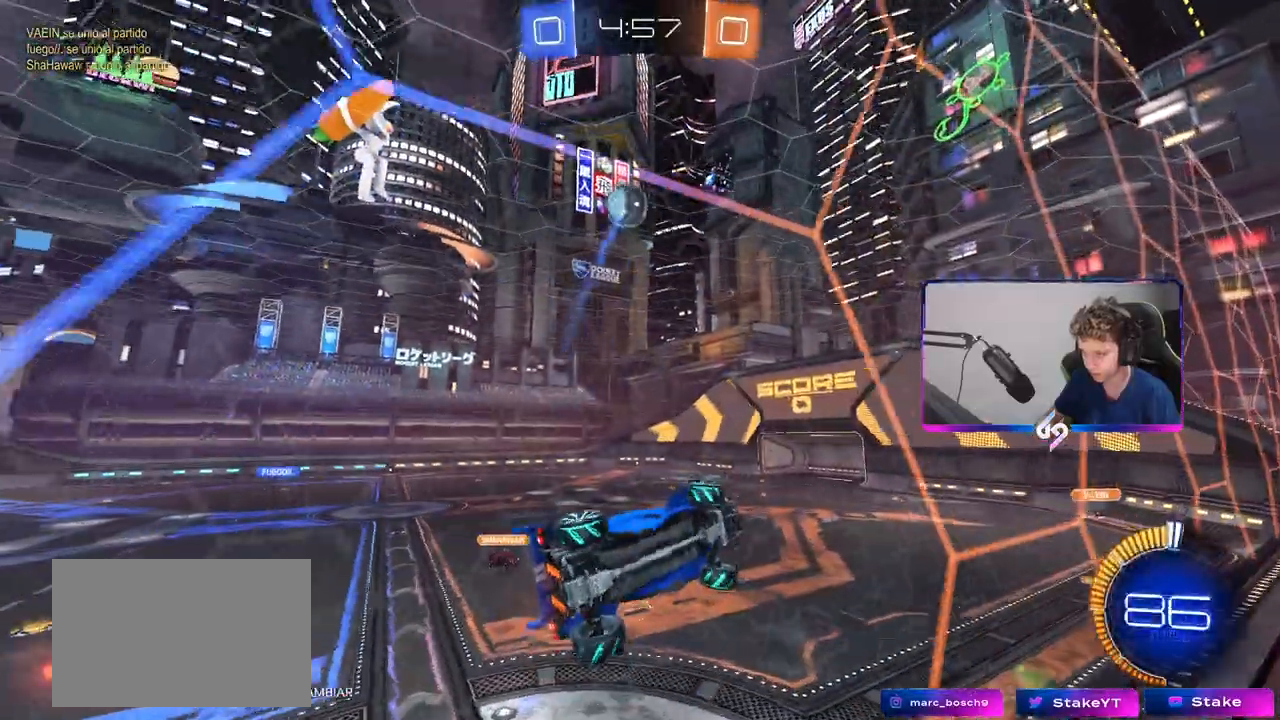
{"keys": ["a", "w"], "mouse": ["left"], "mouse_move": "still", "events": [[133, "shift", "down"], [183, "shift", "up"], [317, "mouse_left", "down"]]}
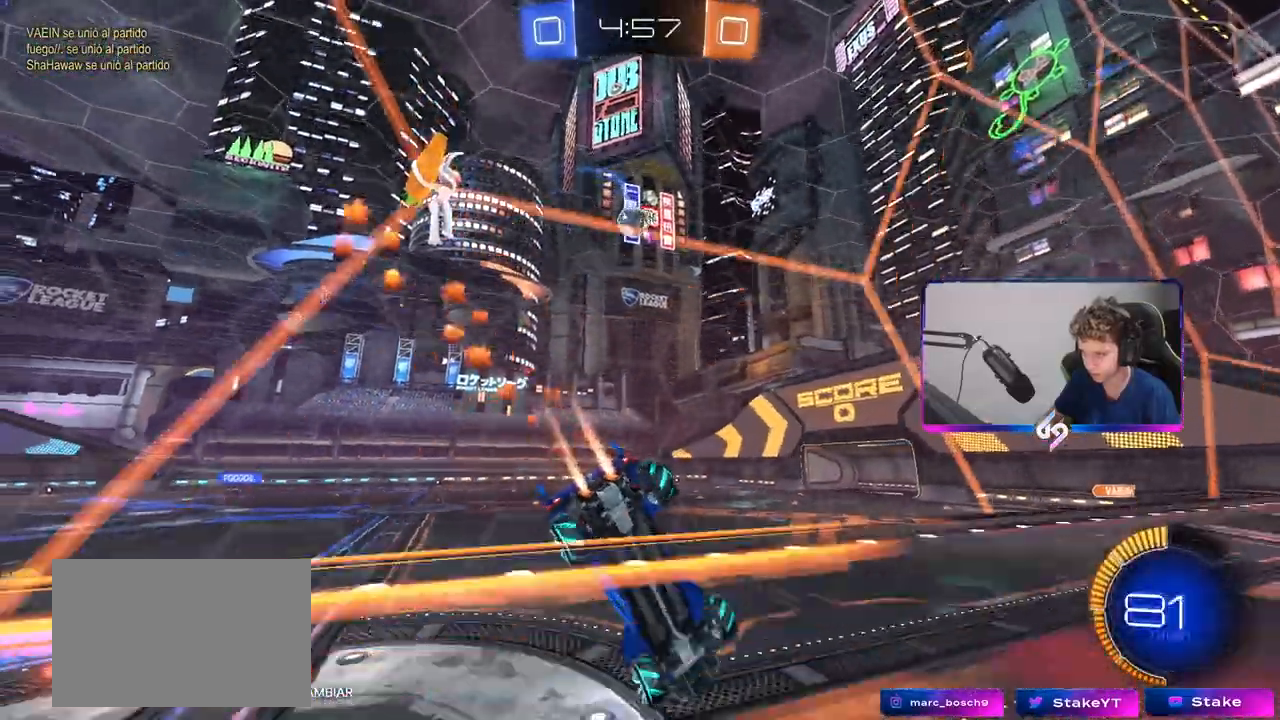
{"keys": ["w"], "mouse": ["left"], "mouse_move": "still", "events": [[200, "a", "up"], [283, "d", "down"], [433, "d", "up"]]}
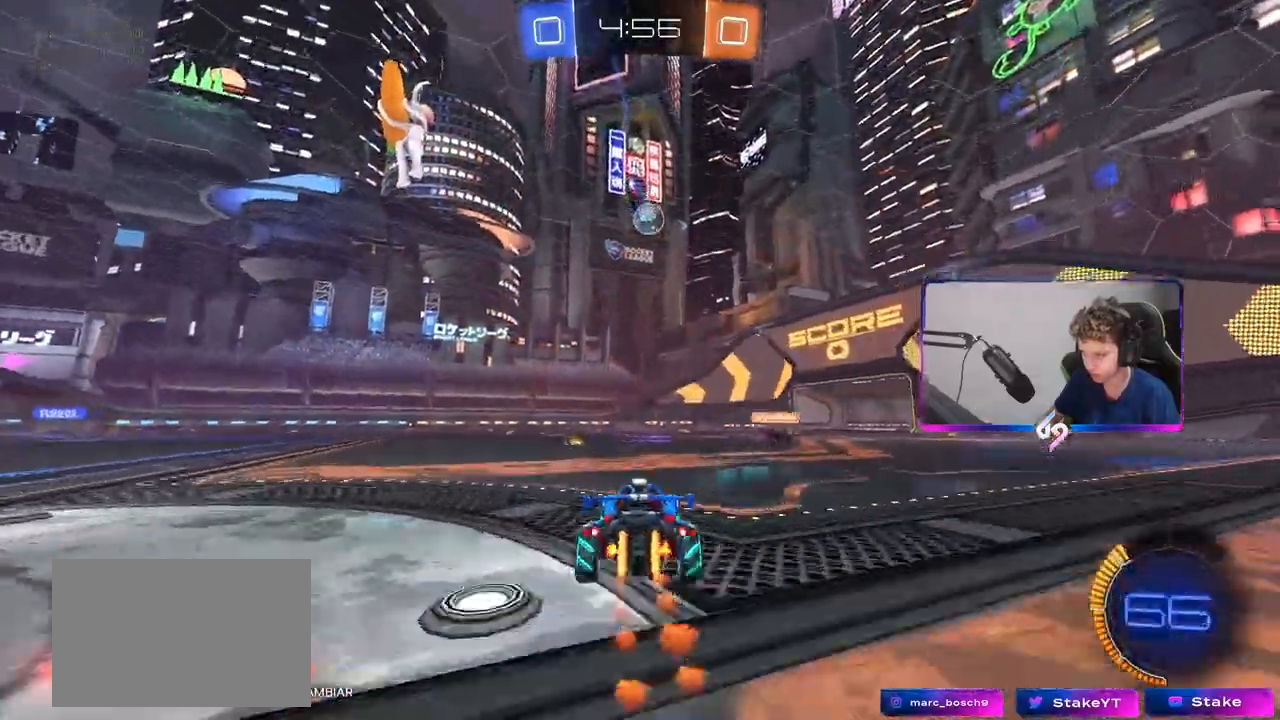
{"keys": ["a", "w"], "mouse": [], "mouse_move": "still", "events": [[67, "a", "down"], [100, "mouse_left", "up"], [167, "a", "up"], [400, "a", "down"]]}
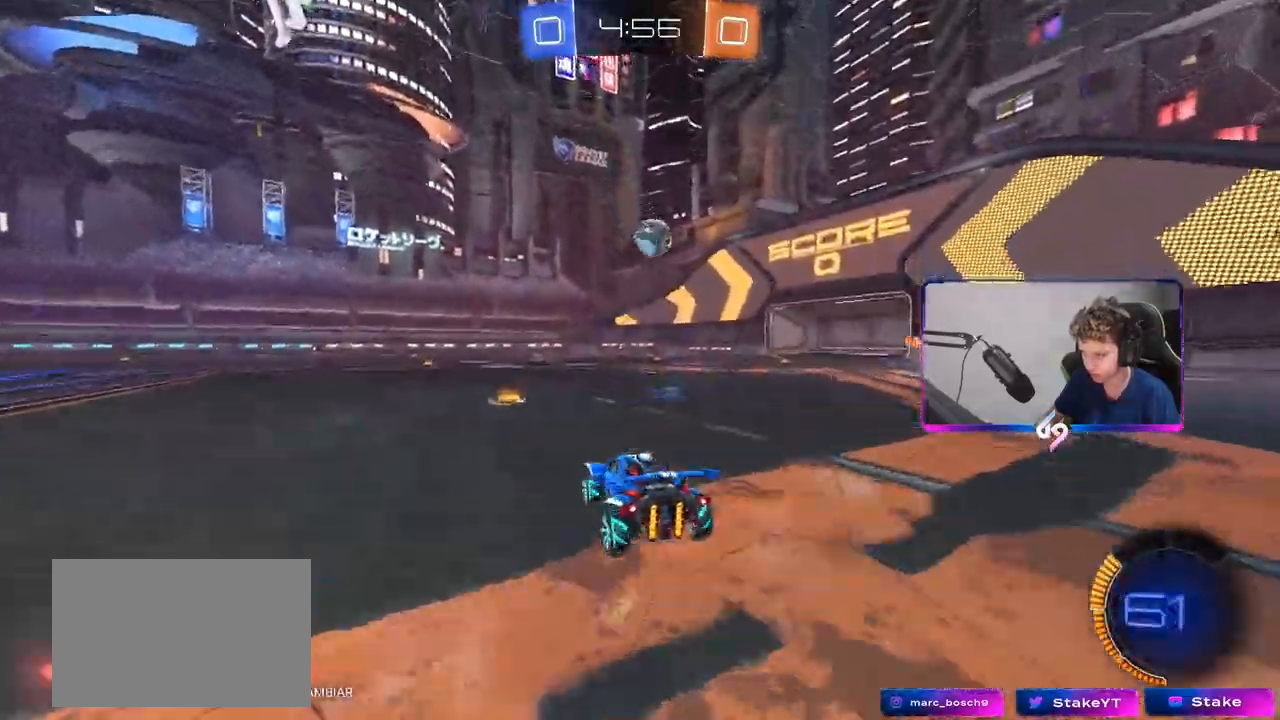
{"keys": ["s"], "mouse": ["right"], "mouse_move": "down-left", "events": [[33, "a", "up"], [133, "d", "down"], [417, "w", "up"], [467, "mouse_right", "down"], [500, "d", "up"], [500, "s", "down"]]}
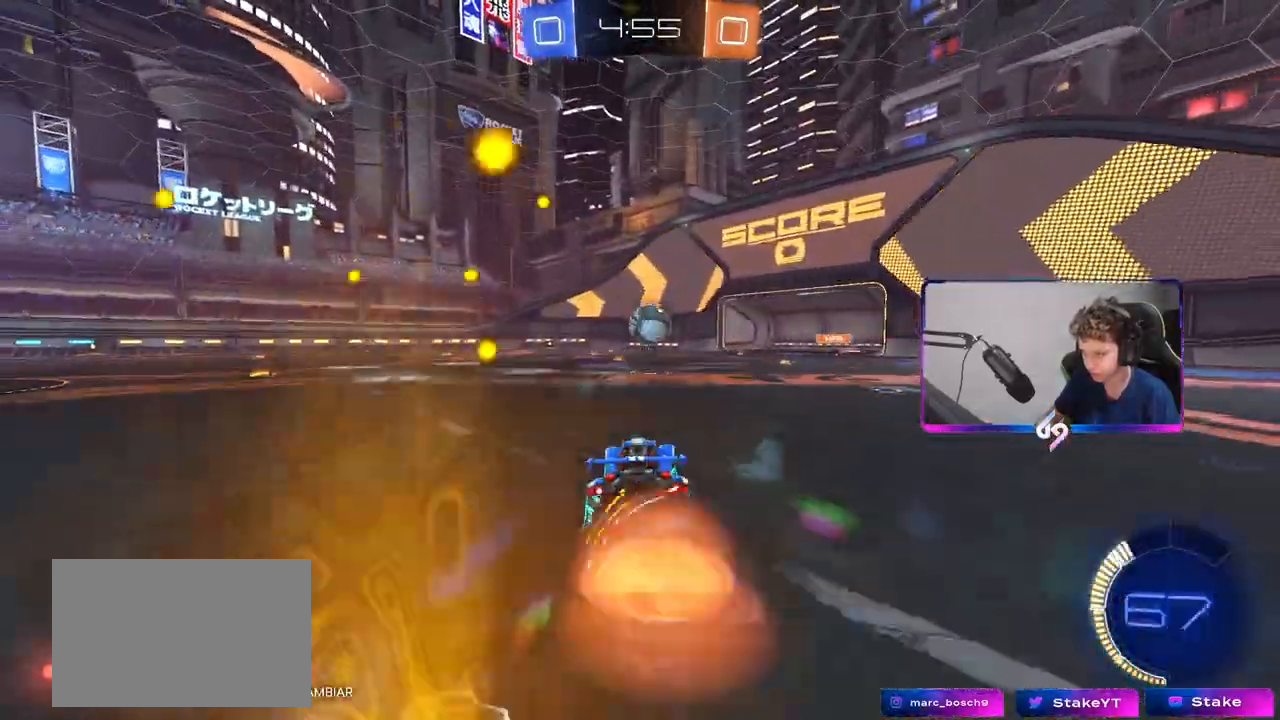
{"keys": ["d"], "mouse": ["left"], "mouse_move": "still", "events": [[50, "a", "down"], [100, "a", "up"], [150, "mouse_right", "up"], [150, "s", "up"], [250, "a", "down"], [250, "mouse_right", "down"], [250, "s", "down"], [283, "shift", "down"], [350, "mouse_left", "down"], [350, "s", "up"], [367, "a", "up"], [367, "mouse_right", "up"], [367, "shift", "up"], [467, "d", "down"]]}
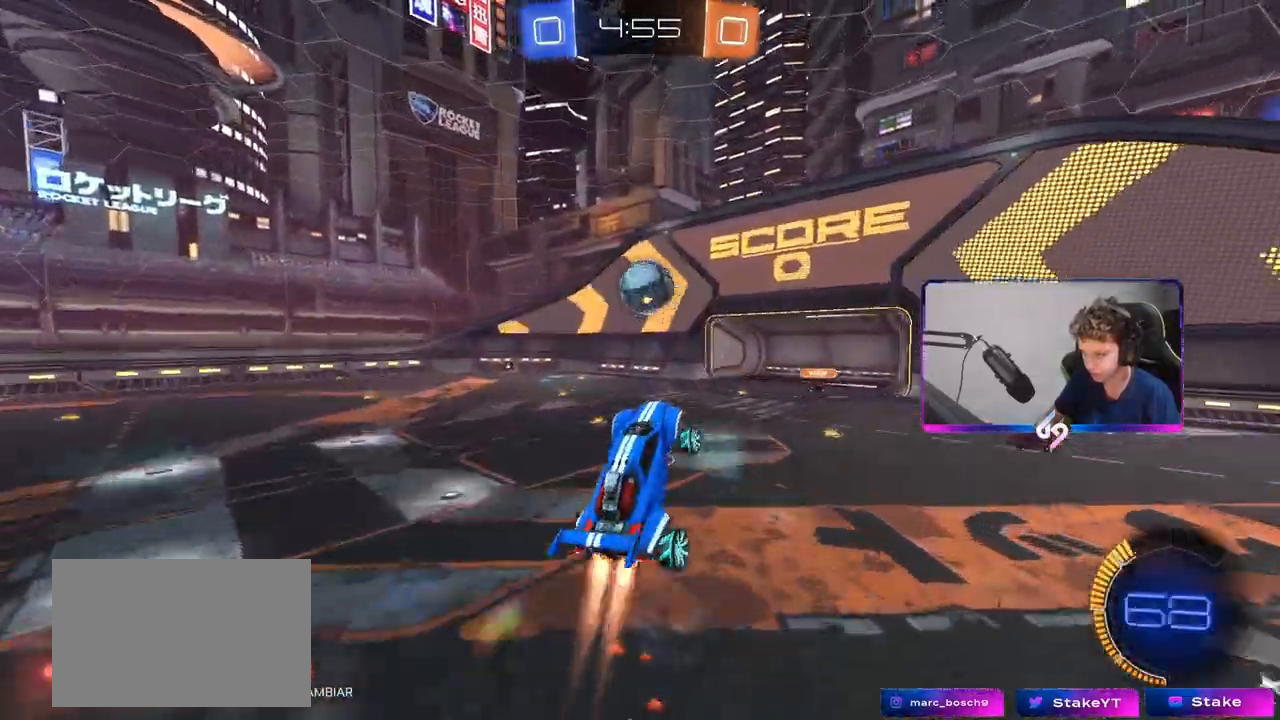
{"keys": ["w"], "mouse": [], "mouse_move": "still", "events": [[17, "w", "down"], [117, "d", "up"], [167, "w", "up"], [200, "a", "down"], [200, "mouse_left", "up"], [250, "mouse_left", "down"], [300, "a", "up"], [450, "mouse_left", "up"], [450, "w", "down"]]}
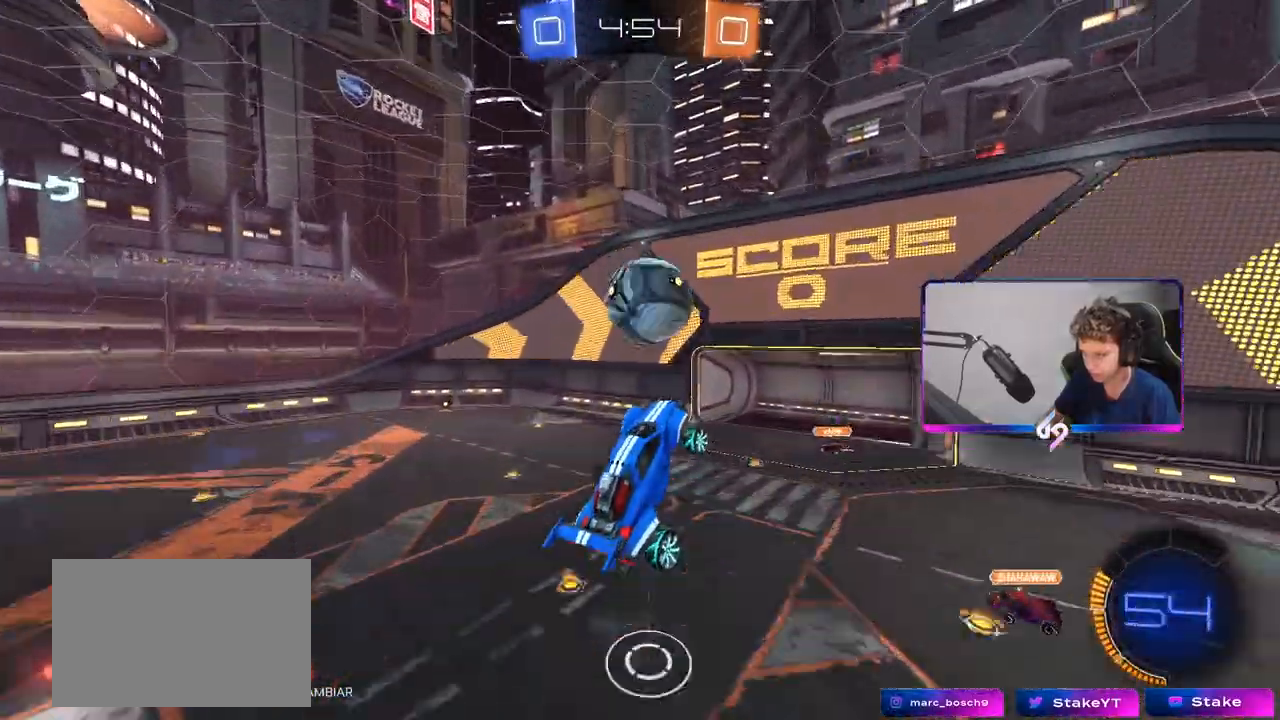
{"keys": ["d"], "mouse": [], "mouse_move": "still", "events": [[33, "w", "up"], [133, "d", "down"], [133, "mouse_left", "down"], [133, "w", "down"], [183, "mouse_left", "up"], [217, "d", "up"], [267, "w", "up"], [417, "d", "down"]]}
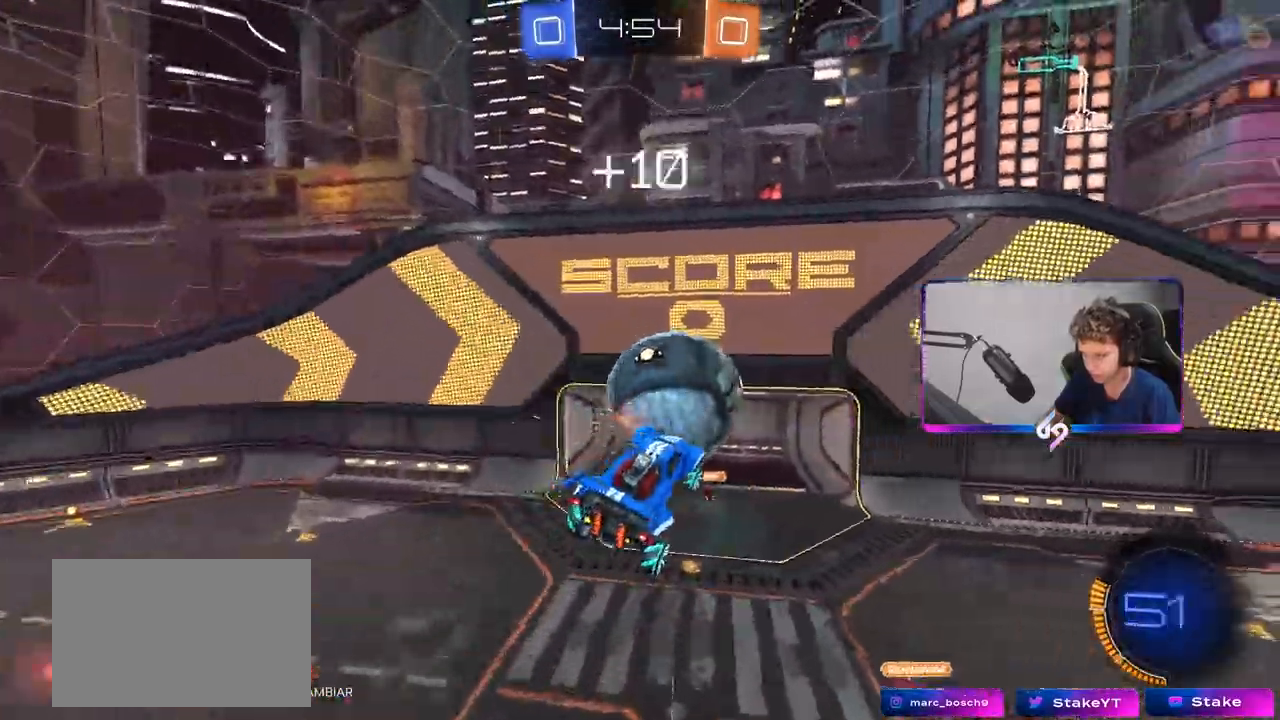
{"keys": ["a", "s", "shift"], "mouse": ["left"], "mouse_move": "still", "events": [[50, "d", "up"], [100, "a", "down"], [100, "w", "down"], [150, "a", "up"], [150, "d", "down"], [233, "w", "up"], [283, "mouse_left", "down"], [283, "w", "down"], [333, "d", "up"], [383, "a", "down"], [383, "shift", "down"], [433, "w", "up"], [483, "s", "down"]]}
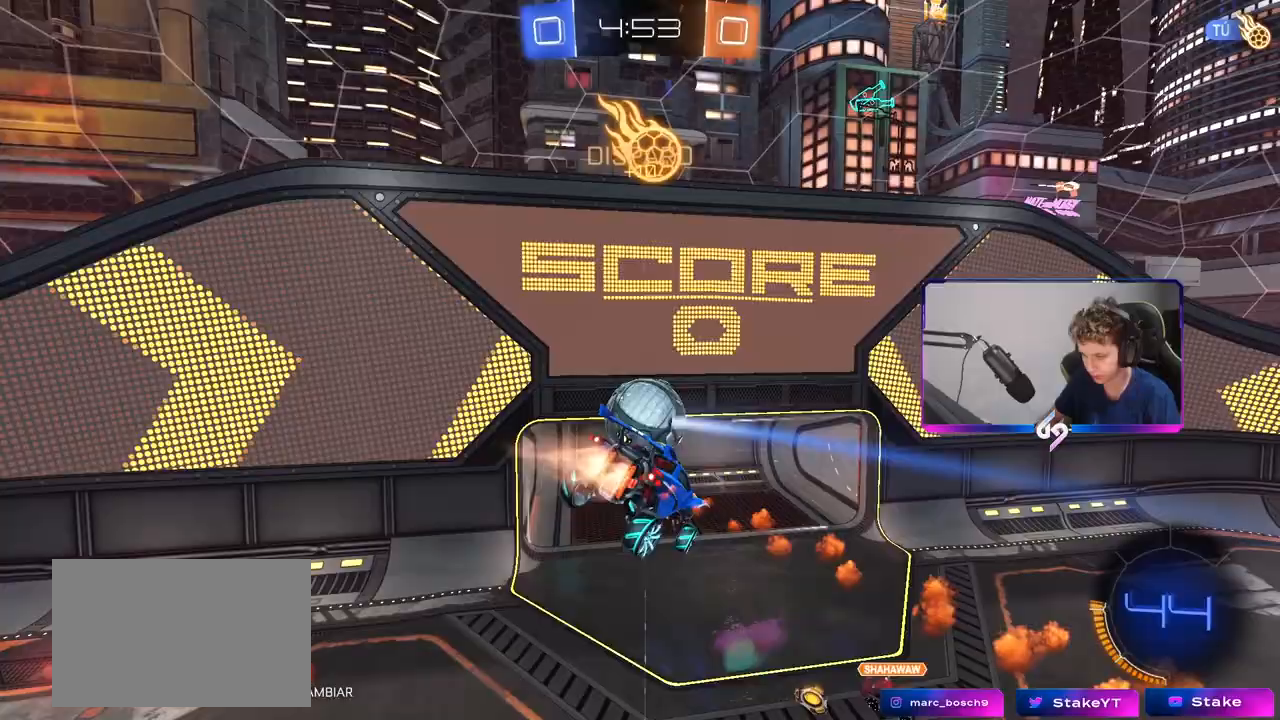
{"keys": [], "mouse": [], "mouse_move": "still", "events": [[167, "a", "up"], [167, "d", "down"], [167, "mouse_left", "up"], [167, "shift", "up"], [217, "d", "up"], [217, "mouse_left", "down"], [217, "s", "up"], [300, "a", "down"], [350, "w", "down"], [383, "a", "up"], [383, "w", "up"], [433, "mouse_left", "up"]]}
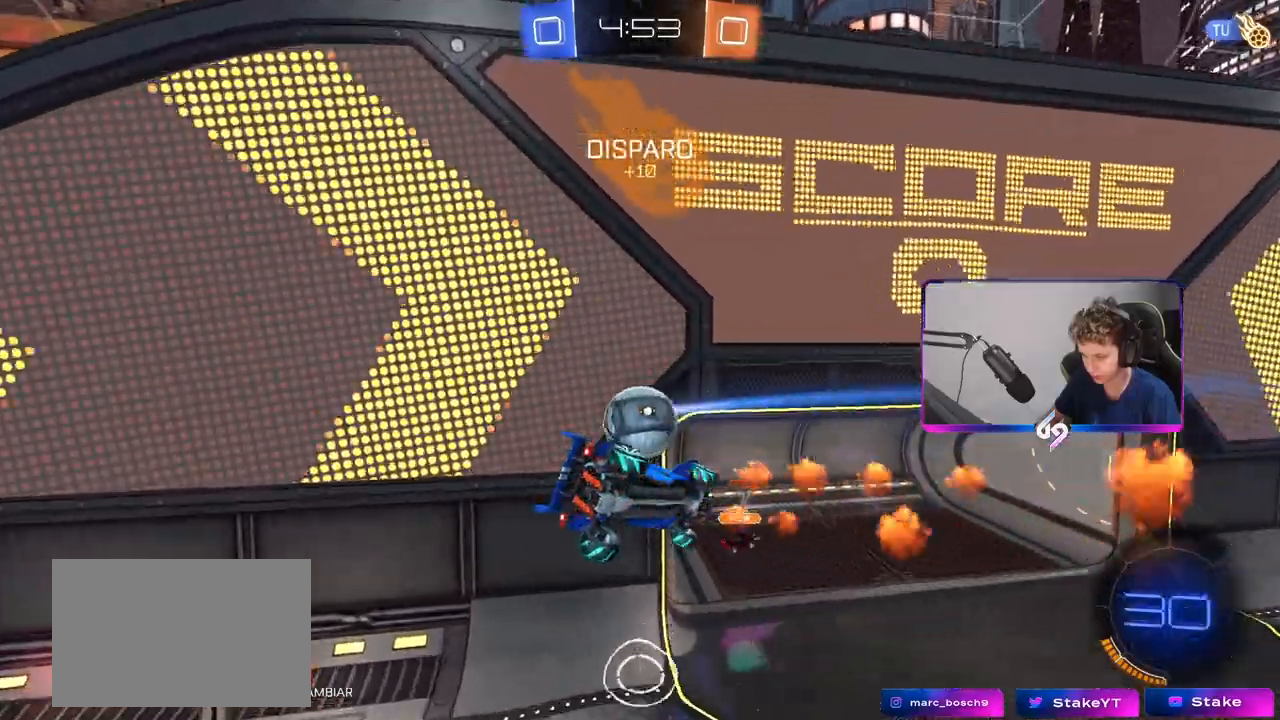
{"keys": ["d", "w"], "mouse": [], "mouse_move": "still", "events": [[33, "d", "down"], [83, "shift", "down"], [183, "w", "down"], [500, "shift", "up"]]}
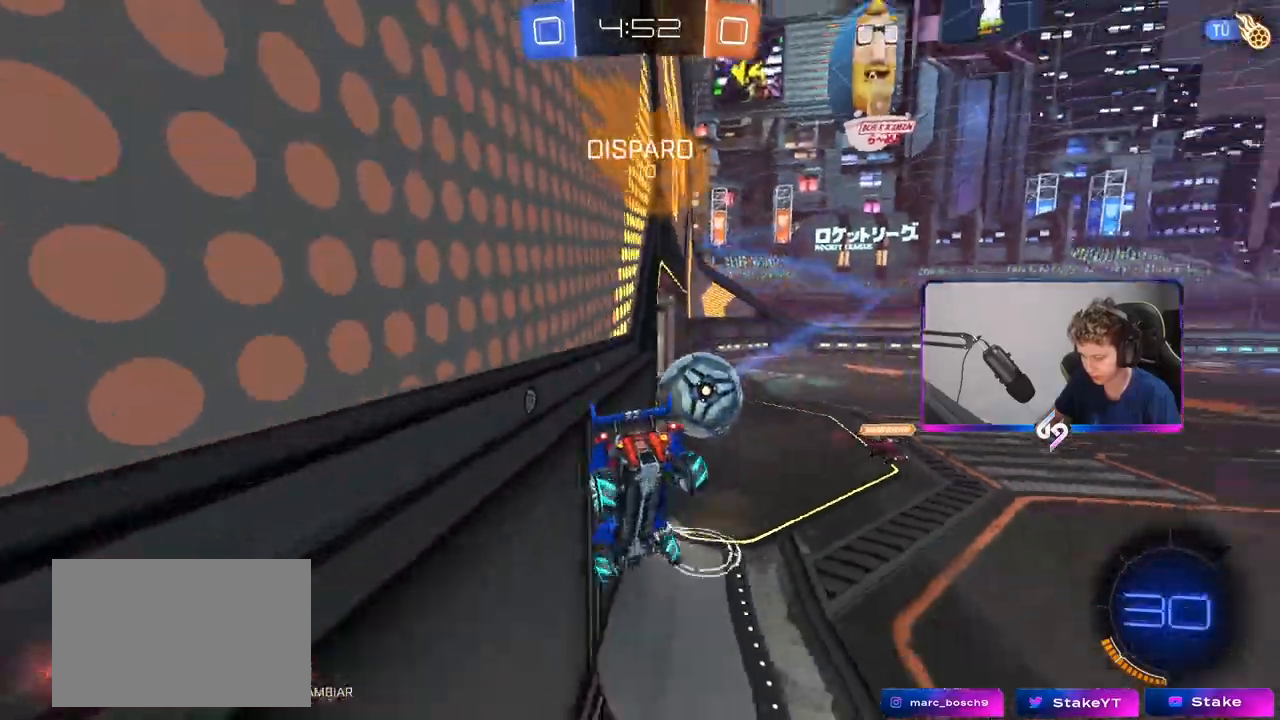
{"keys": ["d", "w"], "mouse": ["left"], "mouse_move": "down-left", "events": [[333, "mouse_left", "down"]]}
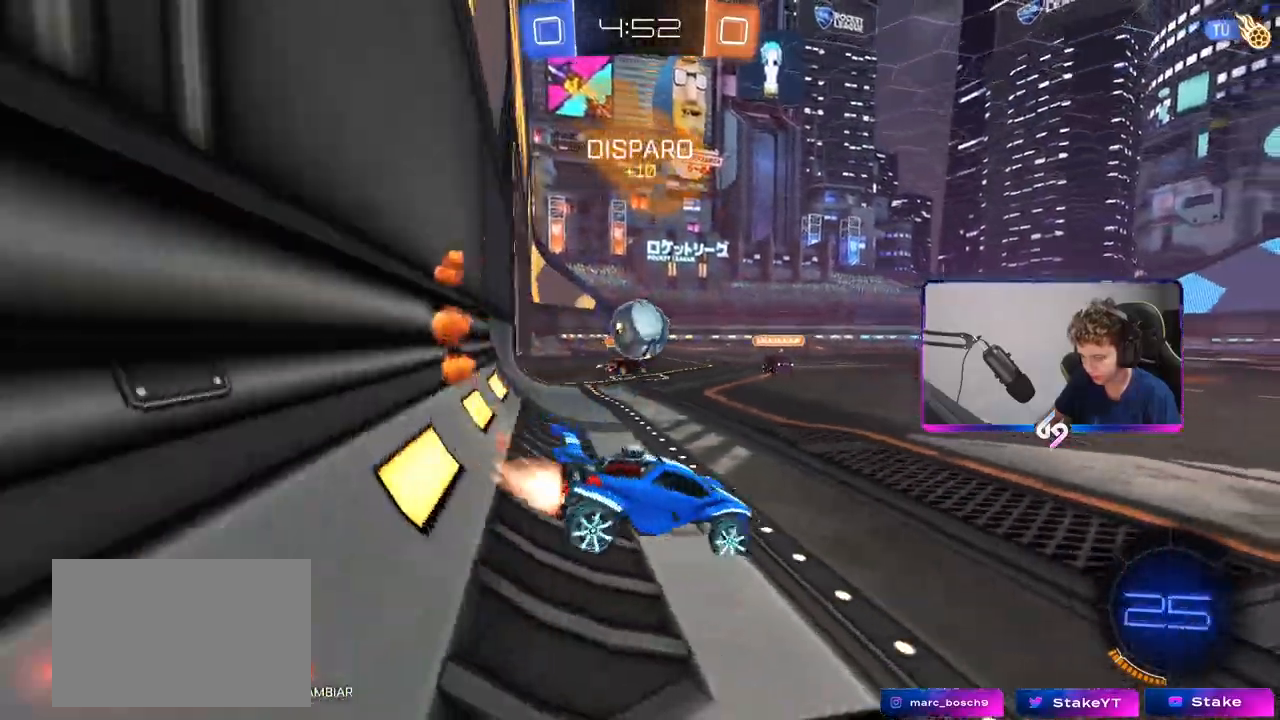
{"keys": ["w"], "mouse": [], "mouse_move": "still", "events": [[17, "d", "up"], [117, "a", "down"], [183, "mouse_left", "up"], [250, "shift", "down"], [350, "shift", "up"], [483, "a", "up"]]}
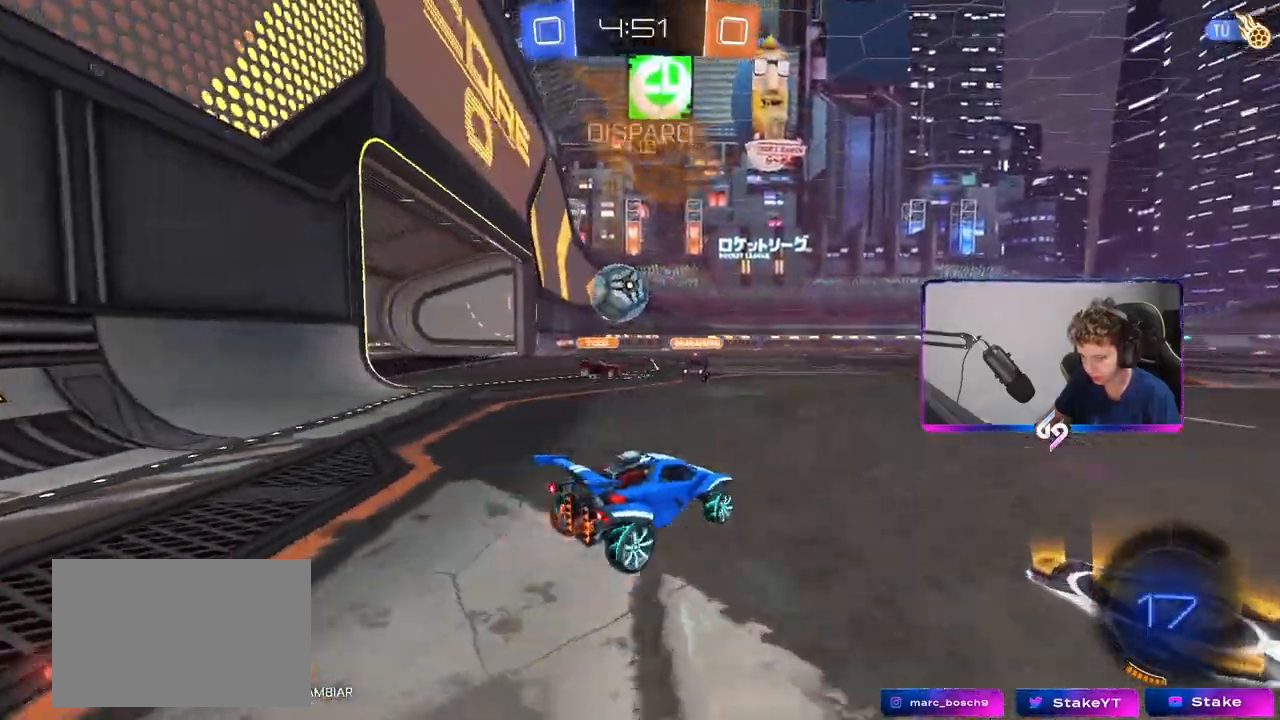
{"keys": ["a", "w"], "mouse": ["left"], "mouse_move": "still", "events": [[117, "d", "down"], [233, "d", "up"], [283, "a", "down"], [333, "shift", "down"], [400, "shift", "up"], [500, "mouse_left", "down"]]}
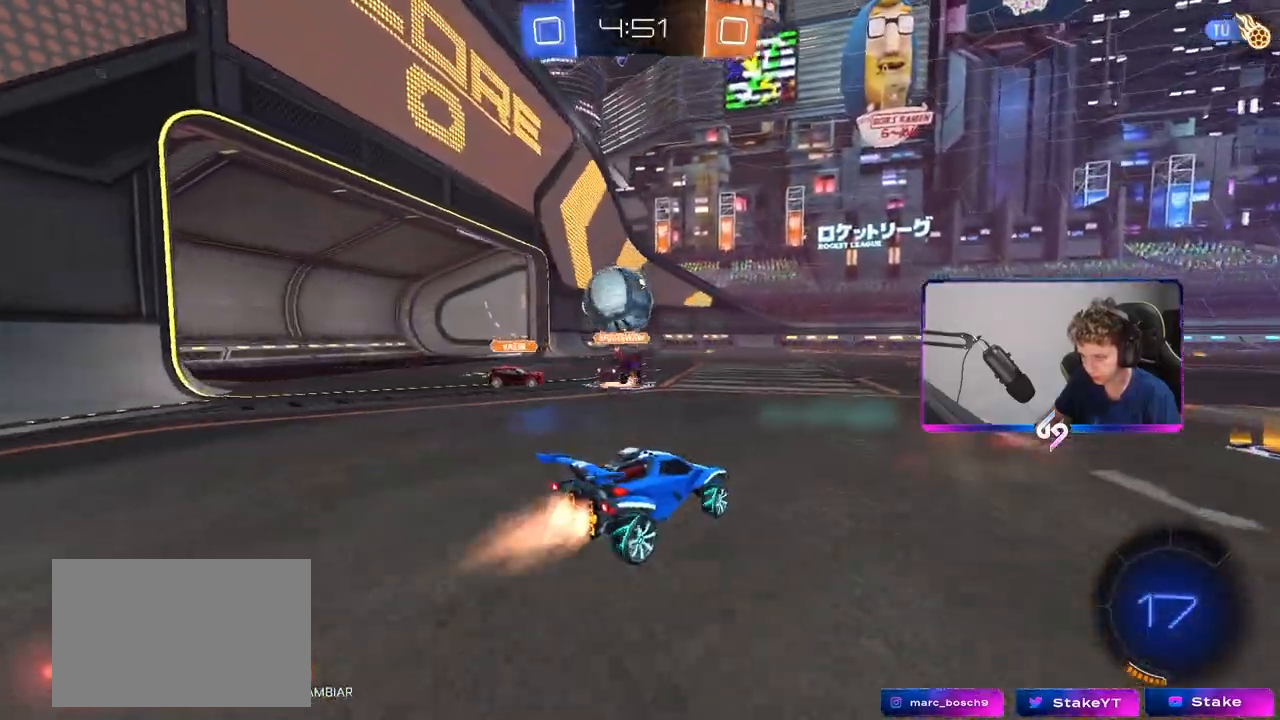
{"keys": ["a", "w"], "mouse": [], "mouse_move": "still", "events": [[50, "a", "up"], [50, "mouse_left", "up"], [233, "d", "down"], [233, "w", "up"], [383, "d", "up"], [433, "a", "down"], [483, "w", "down"]]}
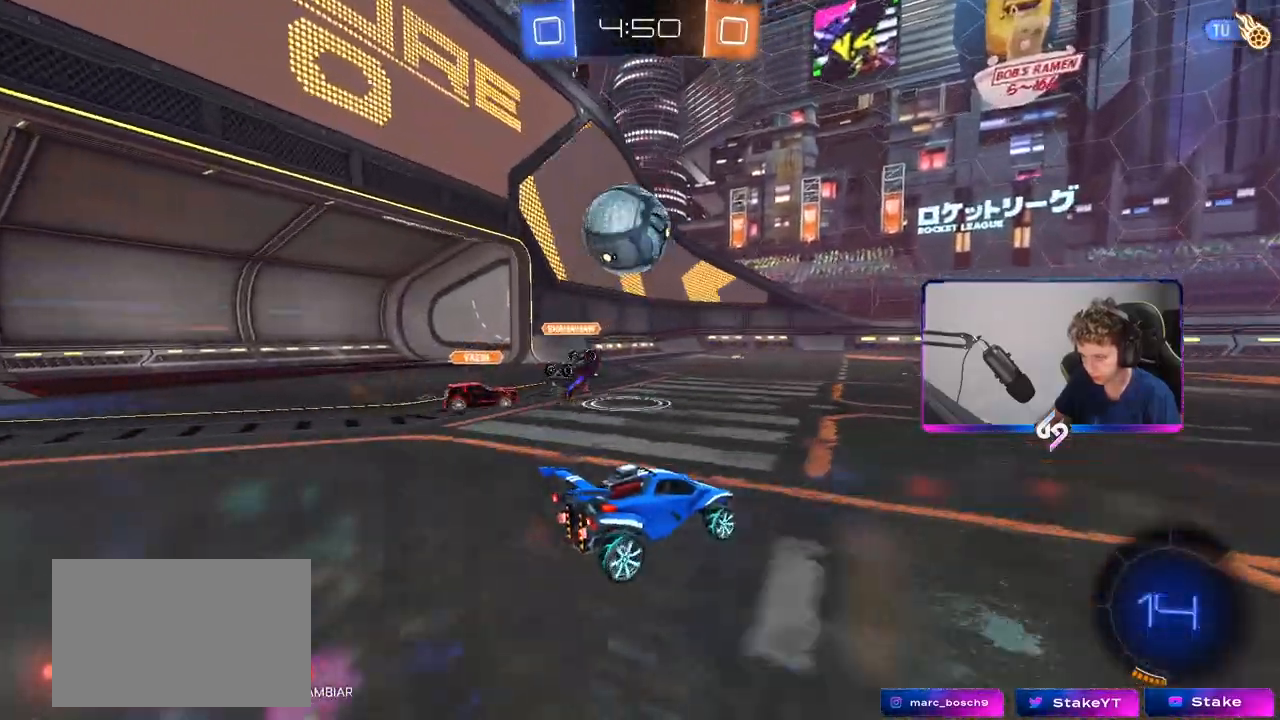
{"keys": ["d", "shift"], "mouse": ["left"], "mouse_move": "still", "events": [[67, "mouse_left", "down"], [167, "mouse_left", "up"], [167, "mouse_right", "down"], [167, "w", "up"], [250, "a", "up"], [250, "mouse_left", "down"], [250, "s", "down"], [300, "d", "down"], [350, "shift", "down"], [450, "mouse_right", "up"], [450, "s", "up"]]}
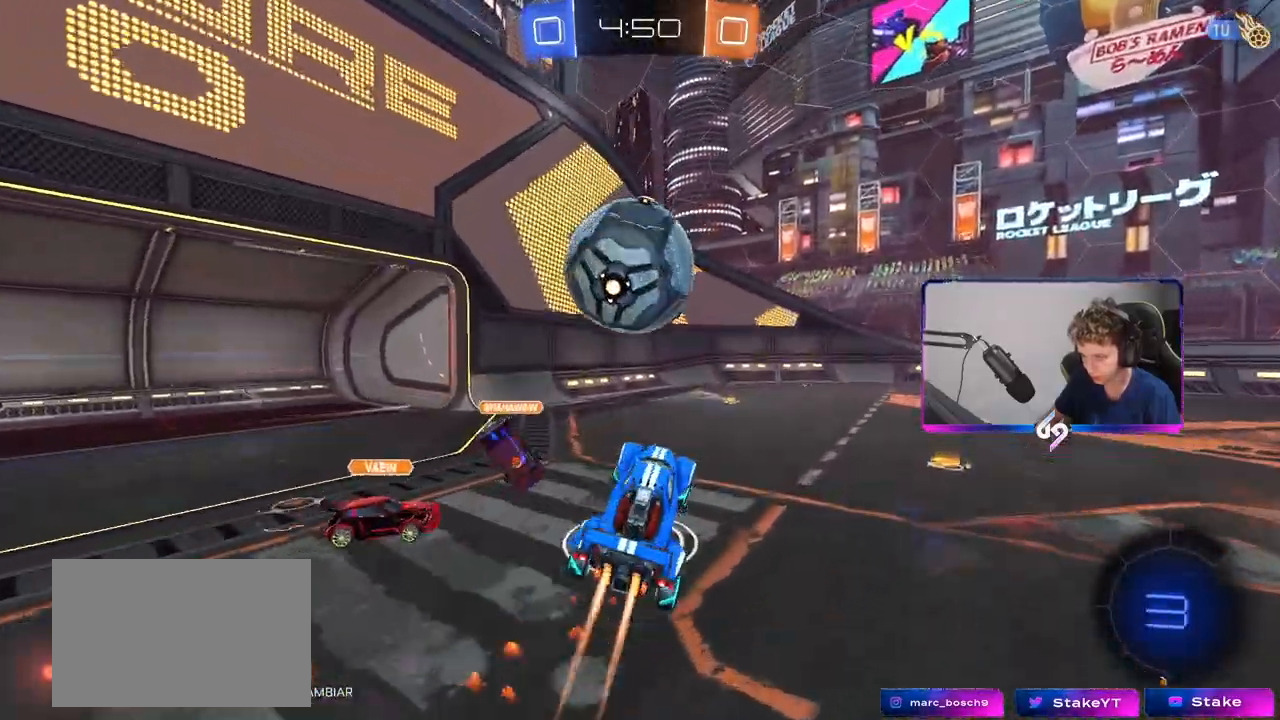
{"keys": ["a", "s", "shift", "space"], "mouse": [], "events": [[50, "shift", "up"], [133, "a", "down"], [133, "shift", "down"], [133, "w", "down"], [183, "d", "up"], [183, "mouse_right", "down"], [267, "mouse_left", "up"], [367, "mouse_right", "up"], [367, "w", "up"], [417, "s", "down"], [467, "space", "down"]]}
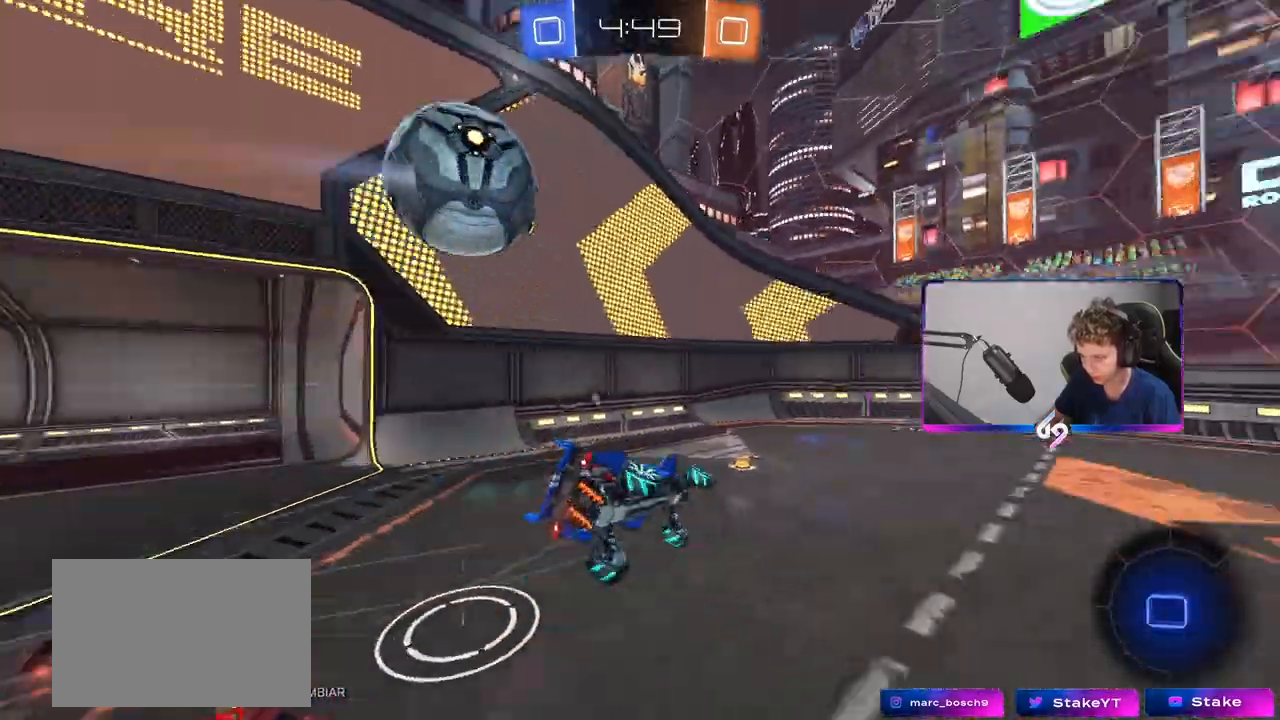
{"keys": ["a", "s", "shift"], "mouse": [], "mouse_move": "still", "events": [[100, "s", "up"], [150, "space", "up"], [183, "s", "down"], [383, "s", "up"], [467, "s", "down"]]}